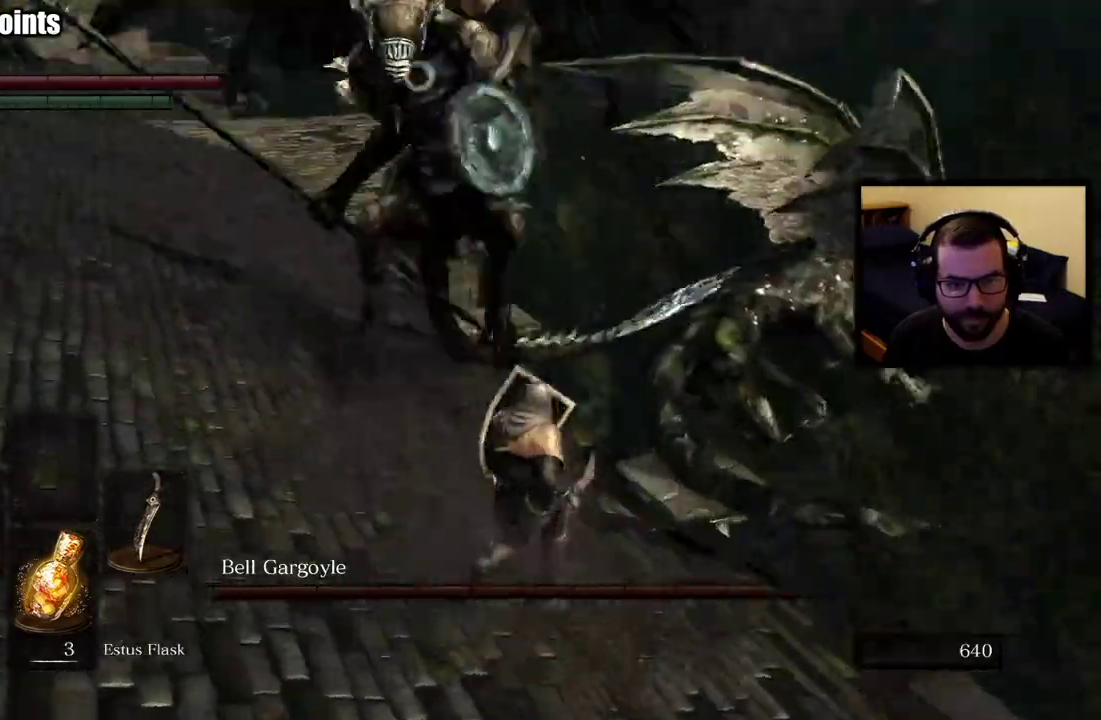
Gameplay with a controller (PlayStation layout); each line is a JSON object with the inputs held at the frame after it. "events" lists button and stick changes between this image and that frame as [ms after this image, input, new state], when the widget could be followed in between. This overlay highlights the sticks when they move; stick clicks (L3 R3) are not distinguishable. This document gives stick clicks only as held states, not as events.
{"buttons": [], "left_stick": "up-left", "right_stick": "center"}
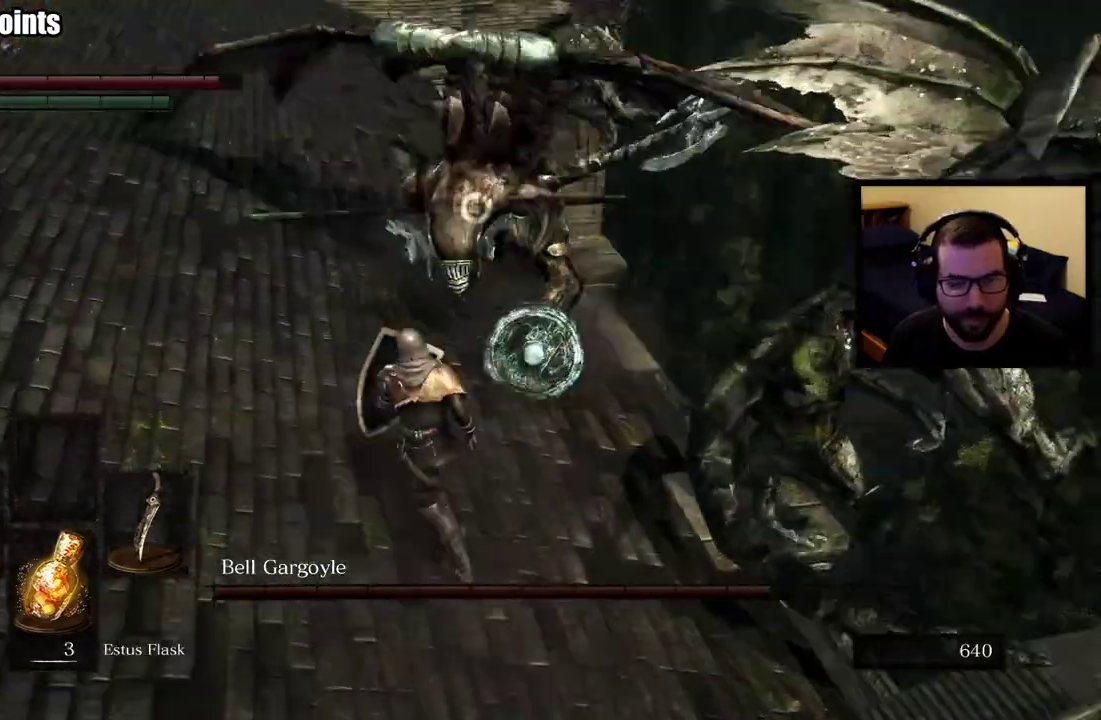
{"buttons": [], "left_stick": "up-left", "right_stick": "center"}
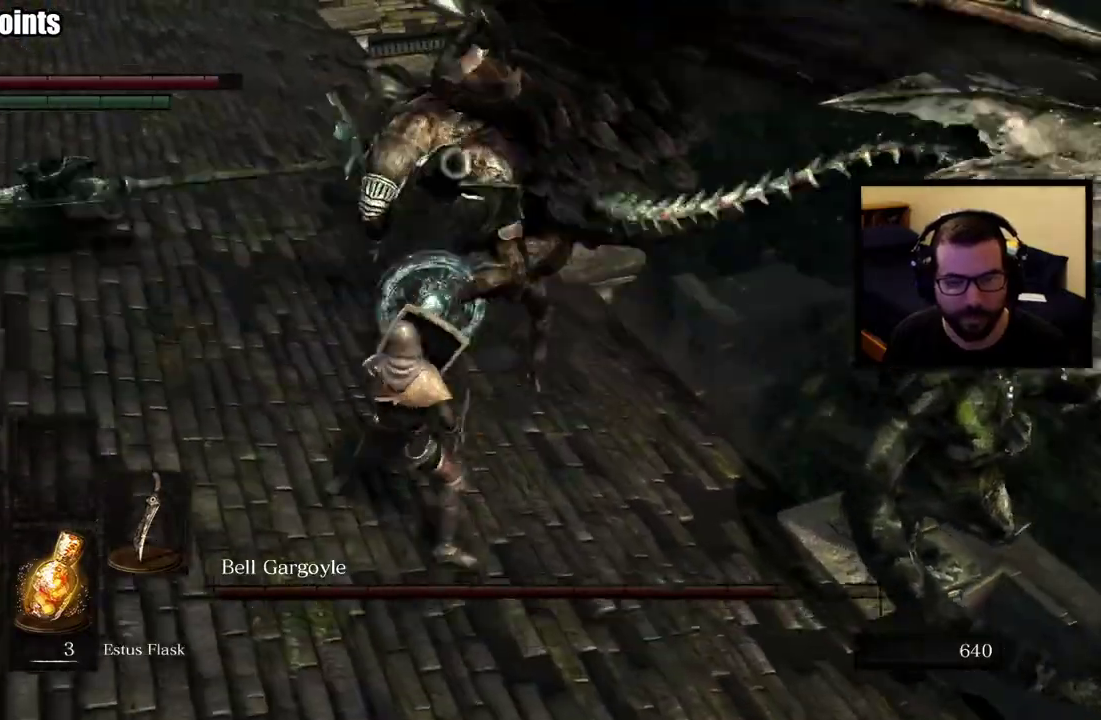
{"buttons": [], "left_stick": "up", "right_stick": "center", "events": [[367, "left_stick", "up"]]}
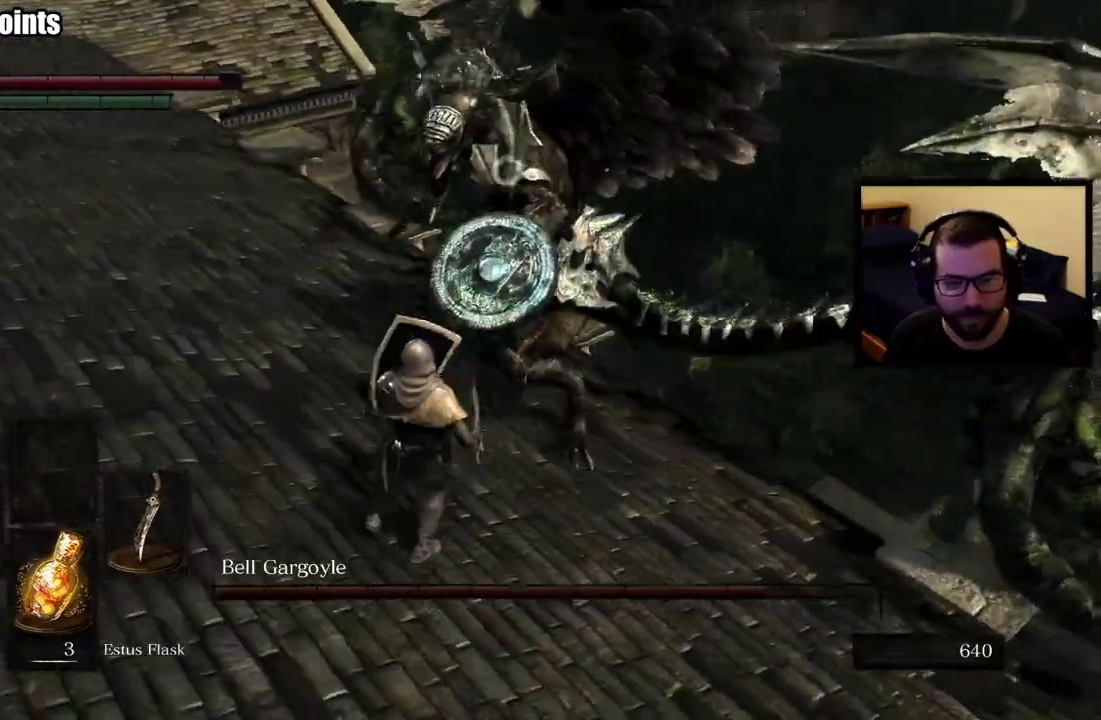
{"buttons": [], "left_stick": "up", "right_stick": "center", "events": [[117, "CIRCLE", "down"], [233, "CIRCLE", "up"]]}
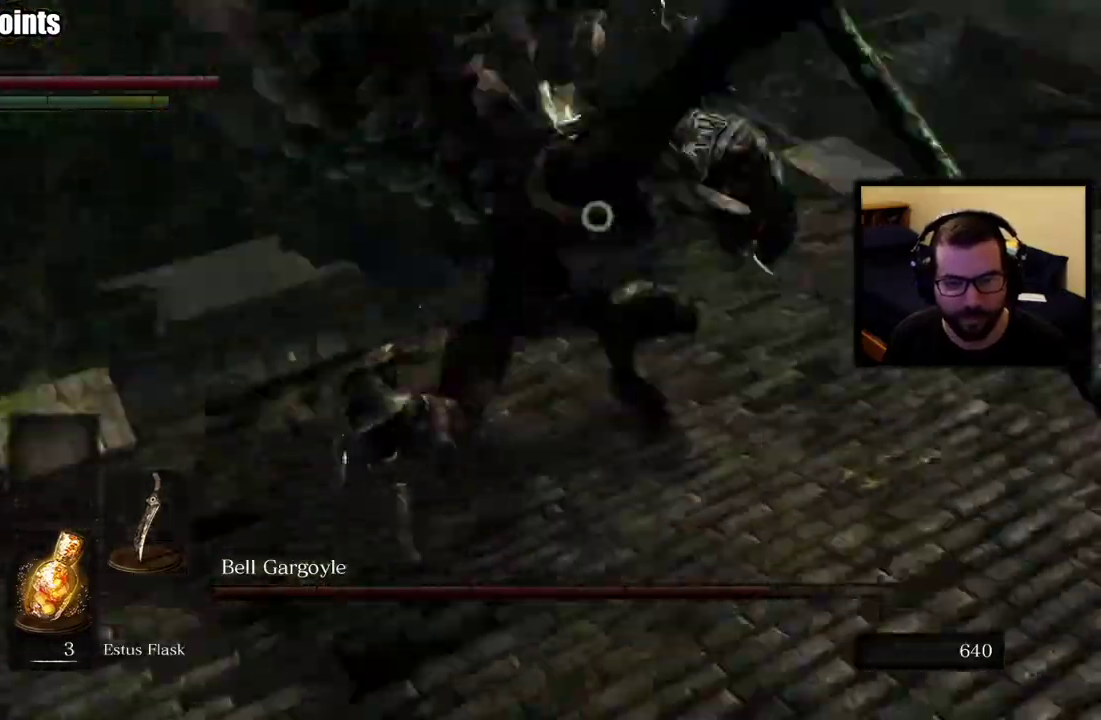
{"buttons": [], "left_stick": "up", "right_stick": "center", "events": []}
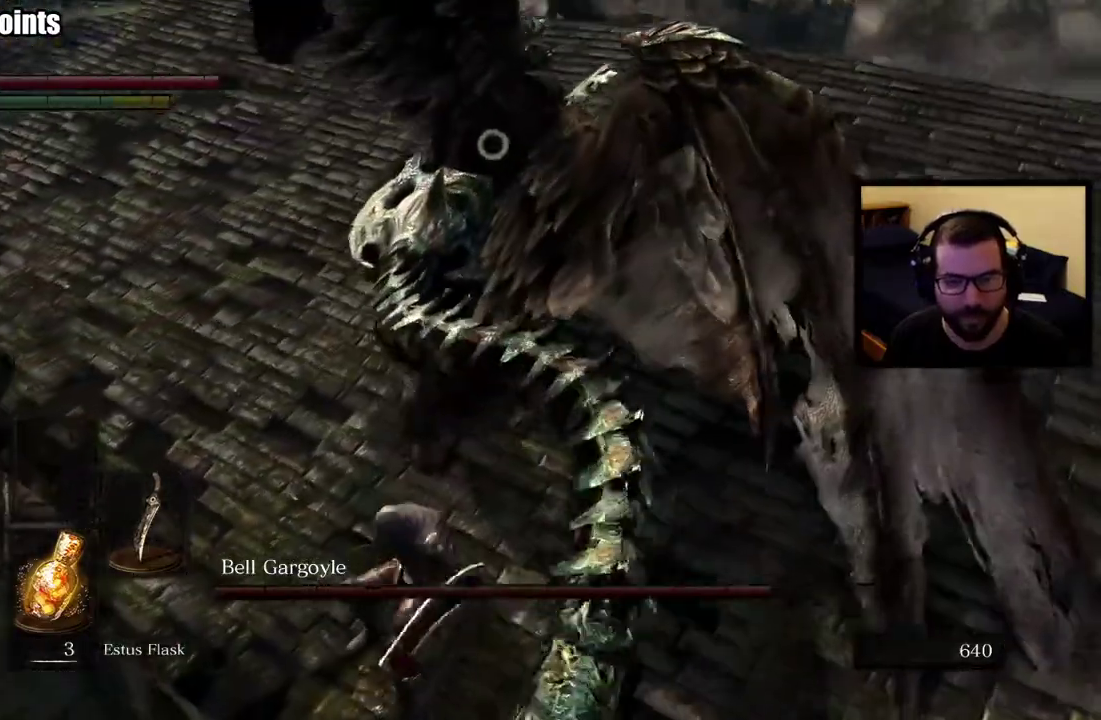
{"buttons": [], "left_stick": "up", "right_stick": "center", "events": []}
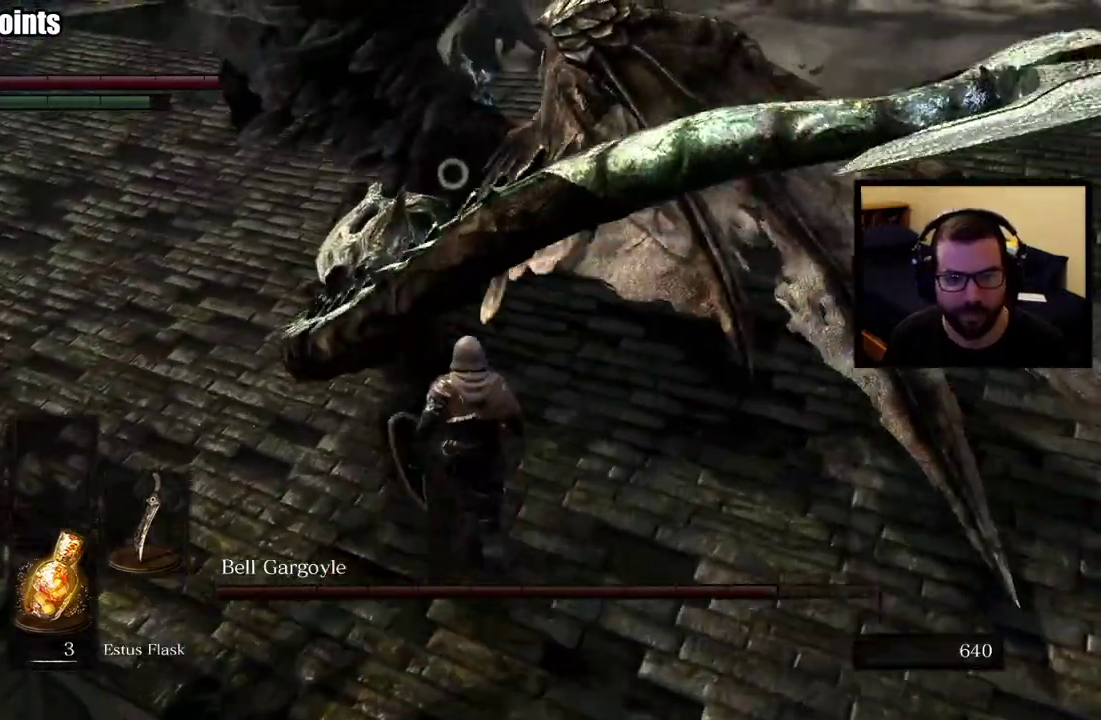
{"buttons": [], "left_stick": "up", "right_stick": "center", "events": []}
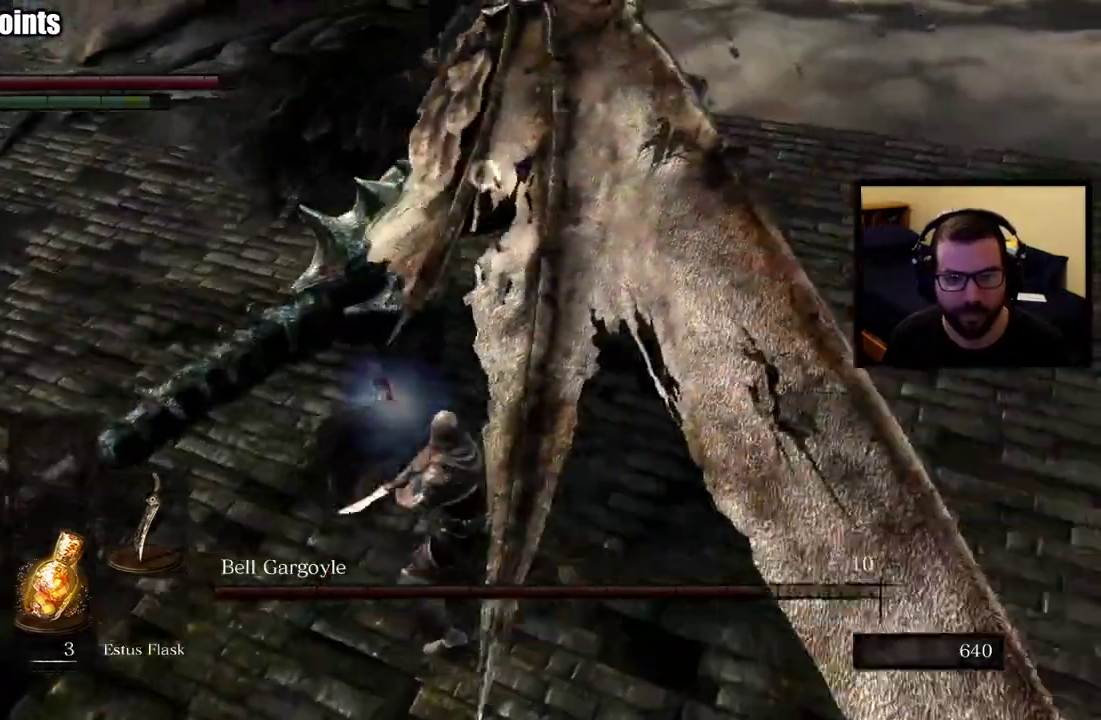
{"buttons": [], "left_stick": "up", "right_stick": "center", "events": []}
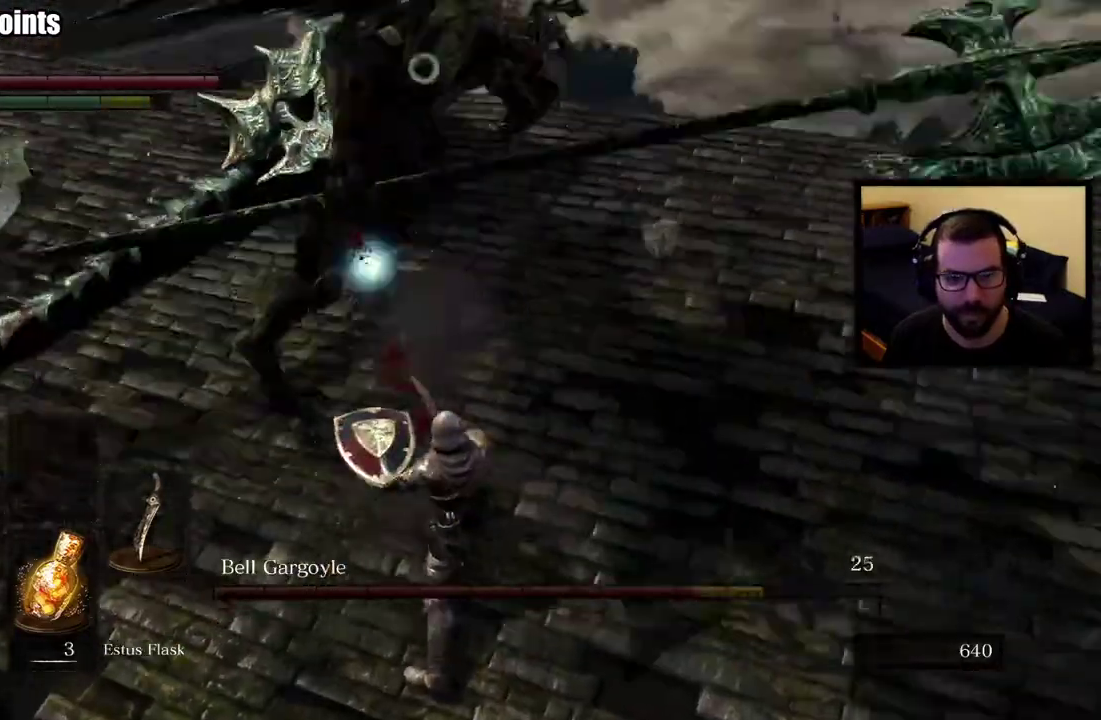
{"buttons": [], "left_stick": "up-right", "right_stick": "center", "events": [[400, "left_stick", "up-right"]]}
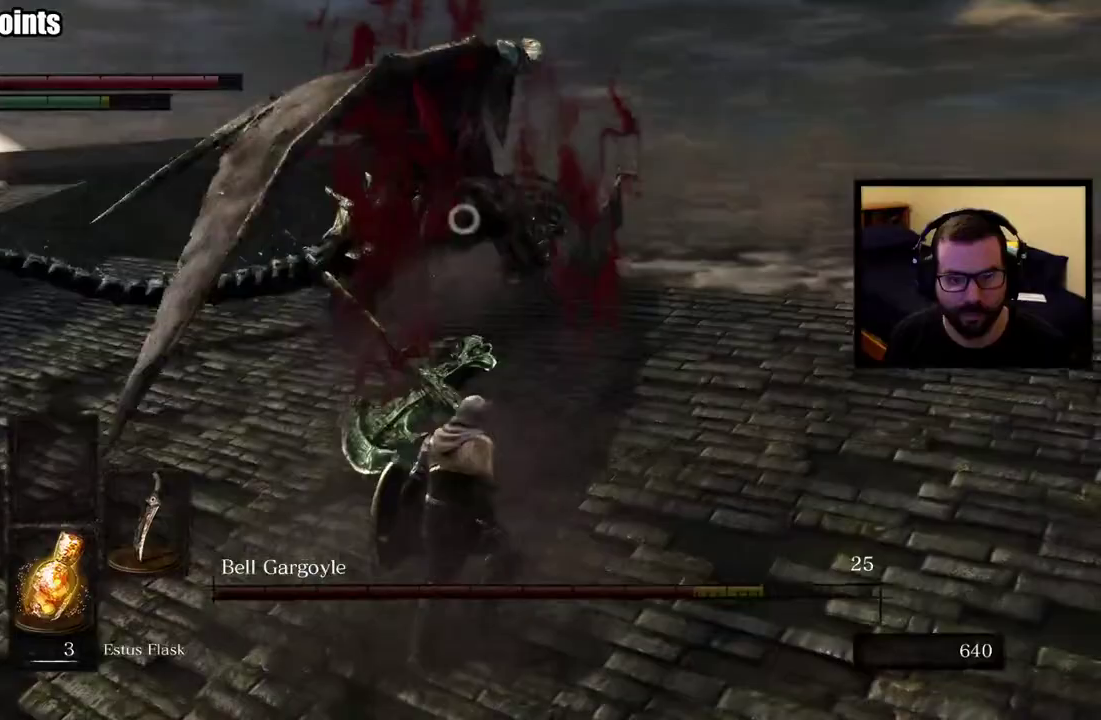
{"buttons": [], "left_stick": "up", "right_stick": "center"}
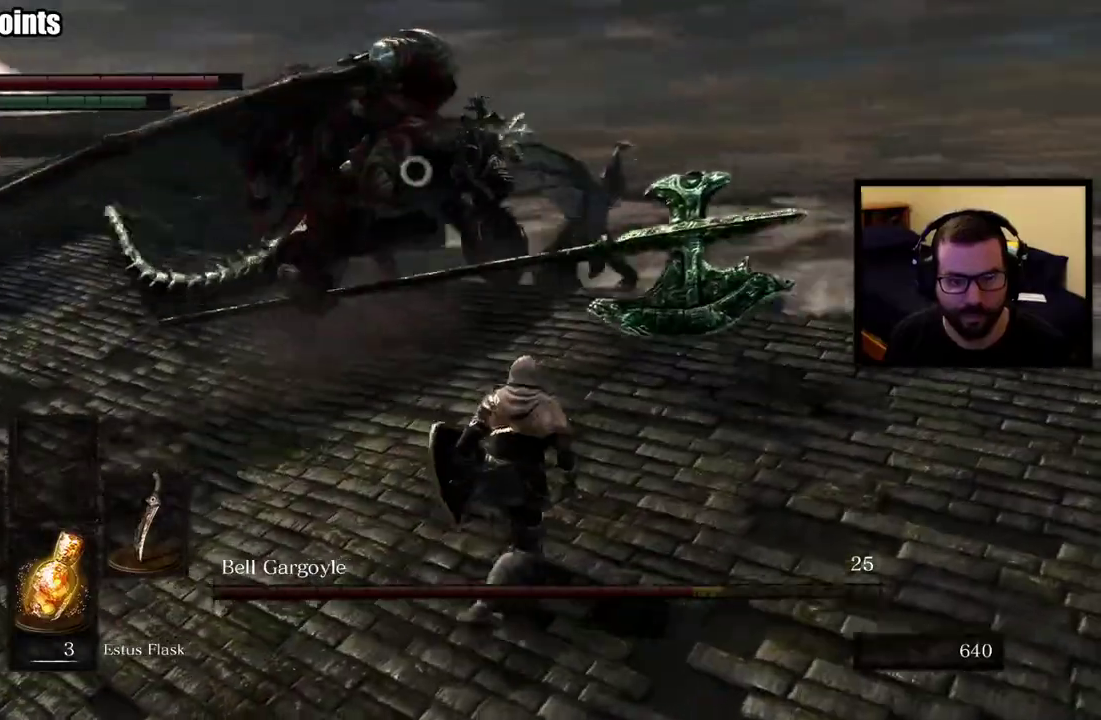
{"buttons": [], "left_stick": "up-right", "right_stick": "center"}
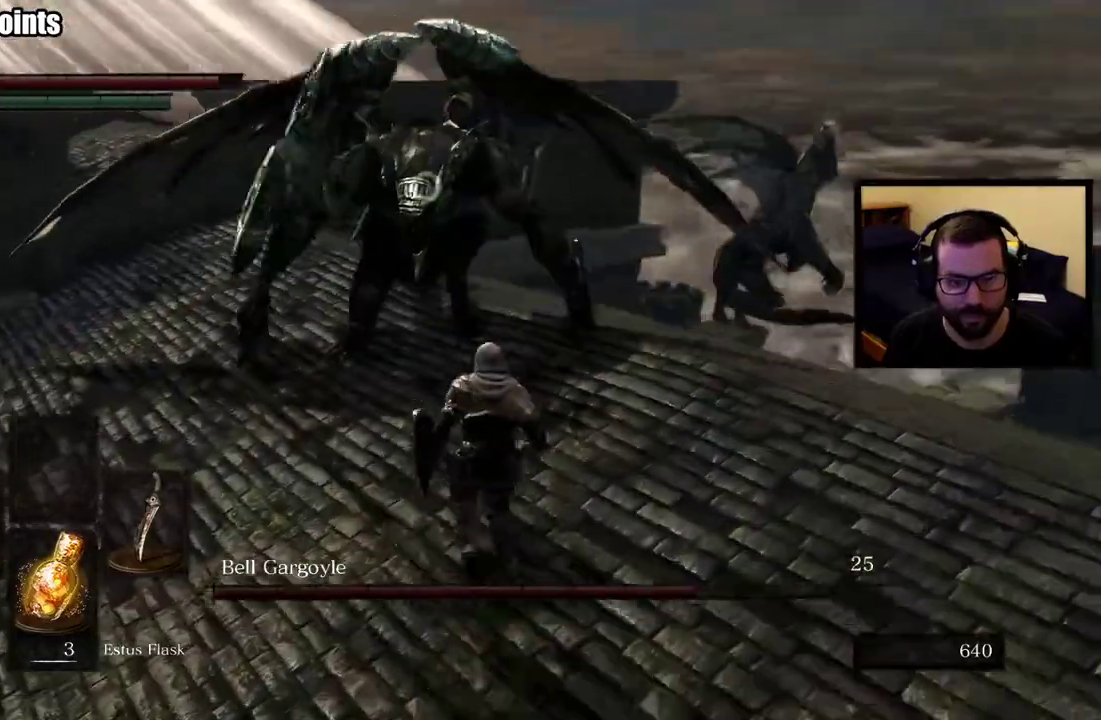
{"buttons": [], "left_stick": "up-right", "right_stick": "center"}
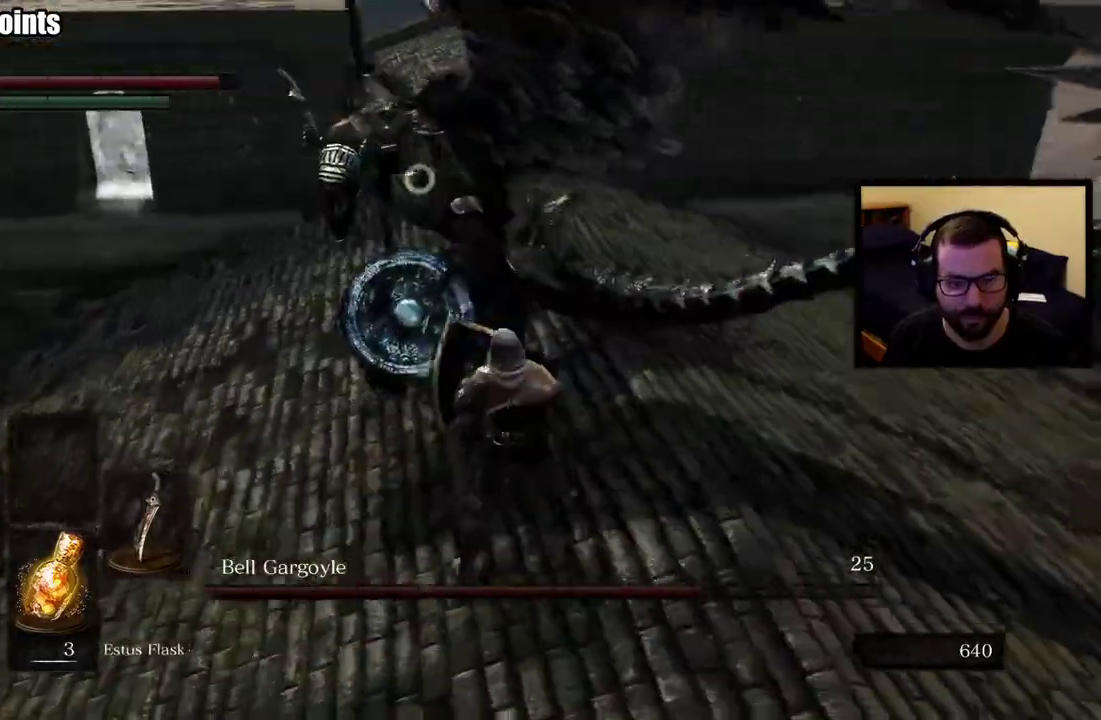
{"buttons": ["CIRCLE"], "left_stick": "up-right", "right_stick": "center", "events": [[500, "CIRCLE", "down"]]}
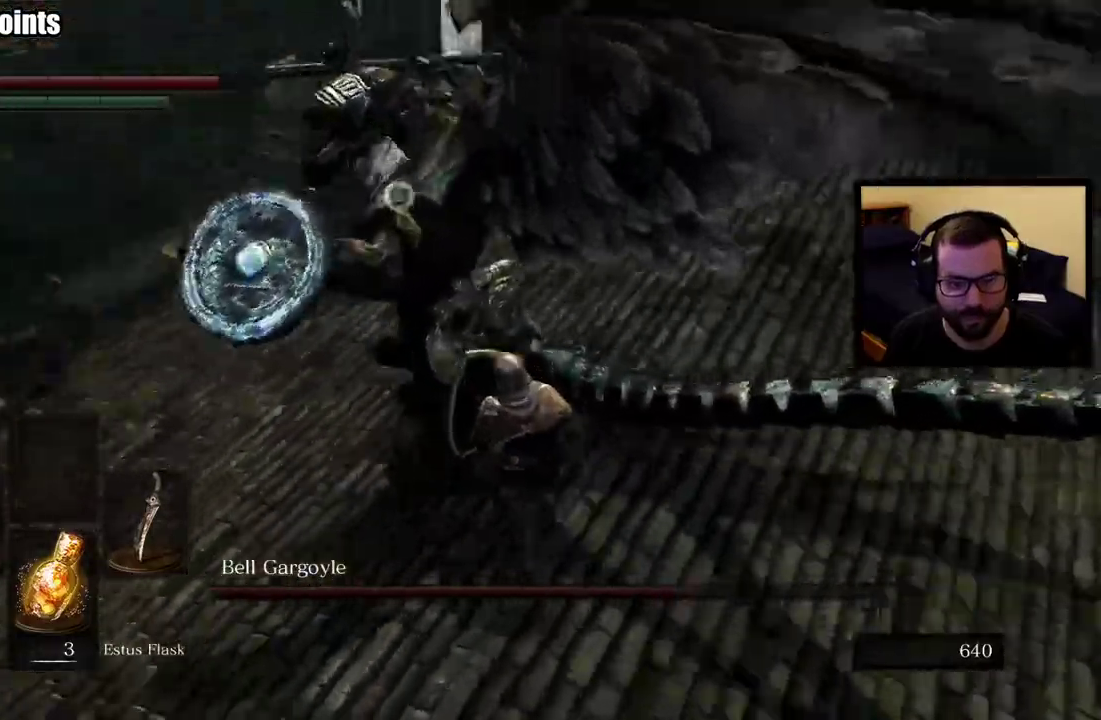
{"buttons": [], "left_stick": "up-right", "right_stick": "center"}
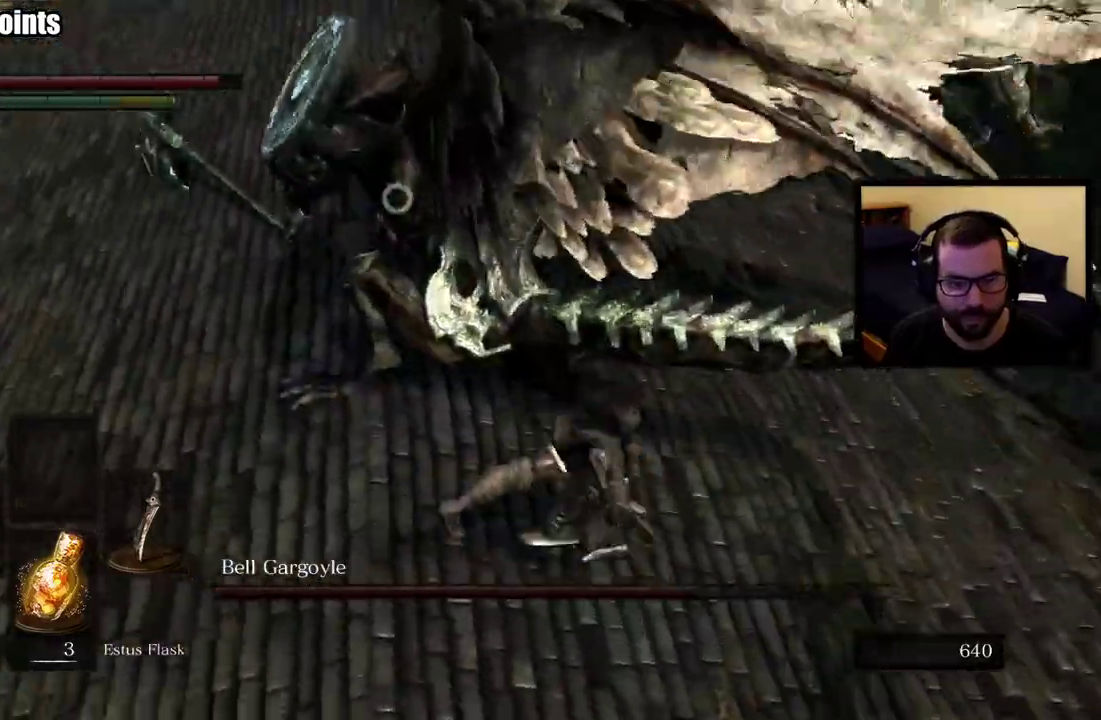
{"buttons": [], "left_stick": "up", "right_stick": "center"}
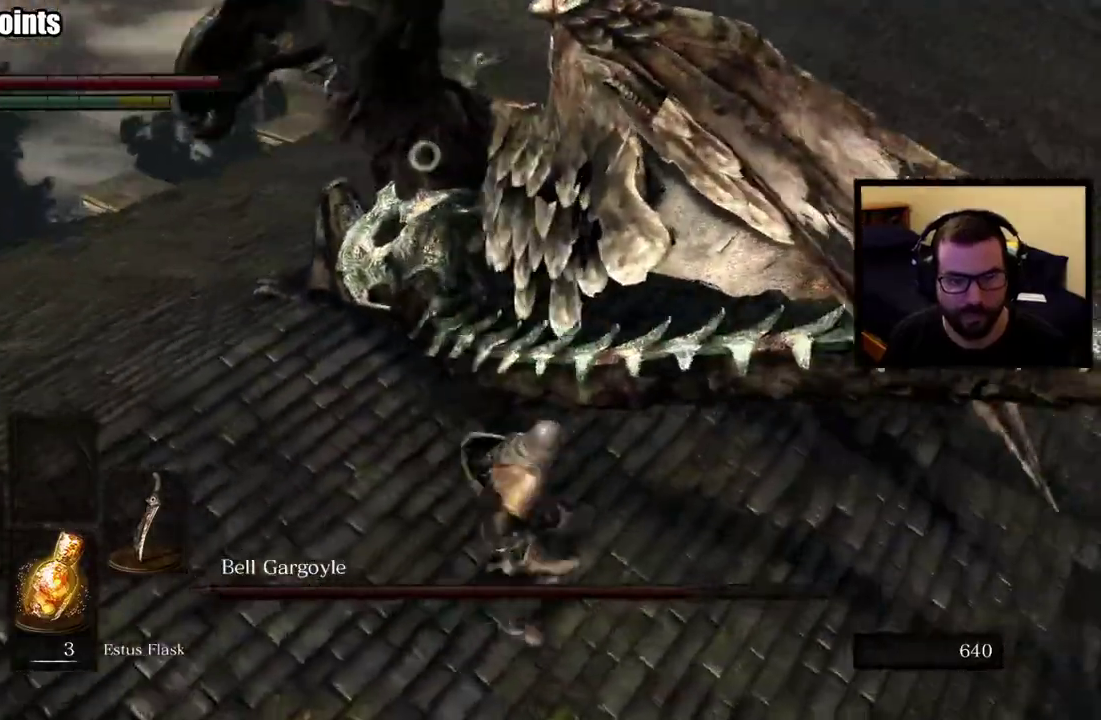
{"buttons": [], "left_stick": "up", "right_stick": "center", "events": []}
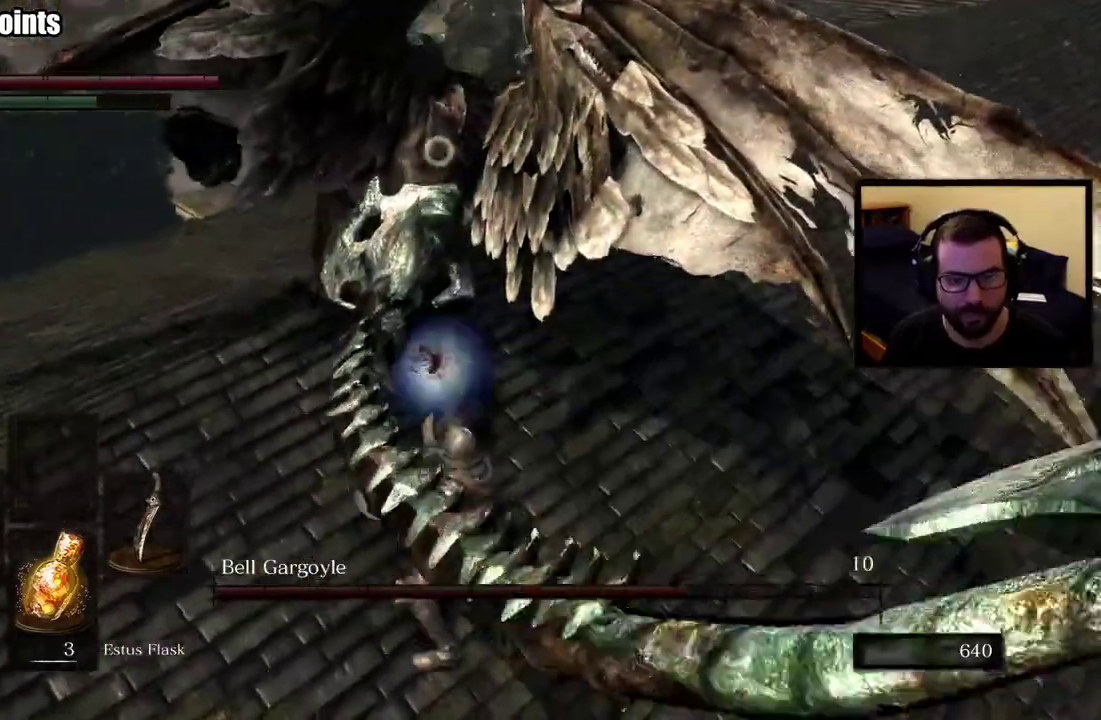
{"buttons": [], "left_stick": "up", "right_stick": "center", "events": []}
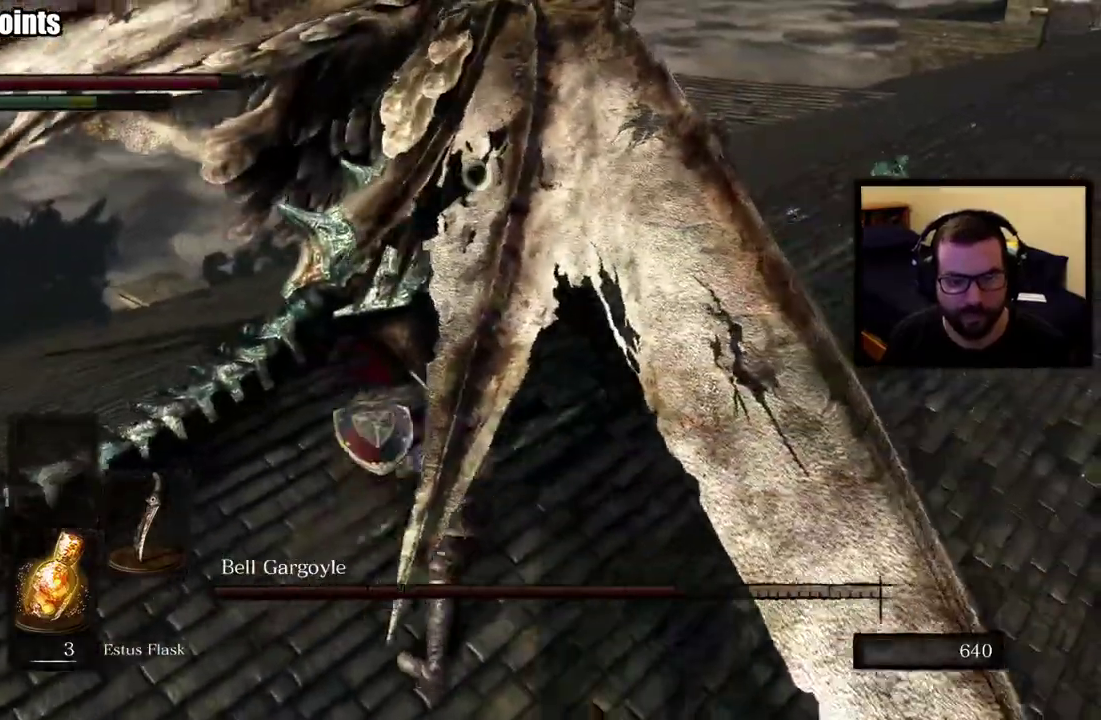
{"buttons": [], "left_stick": "right", "right_stick": "center", "events": [[367, "left_stick", "right"]]}
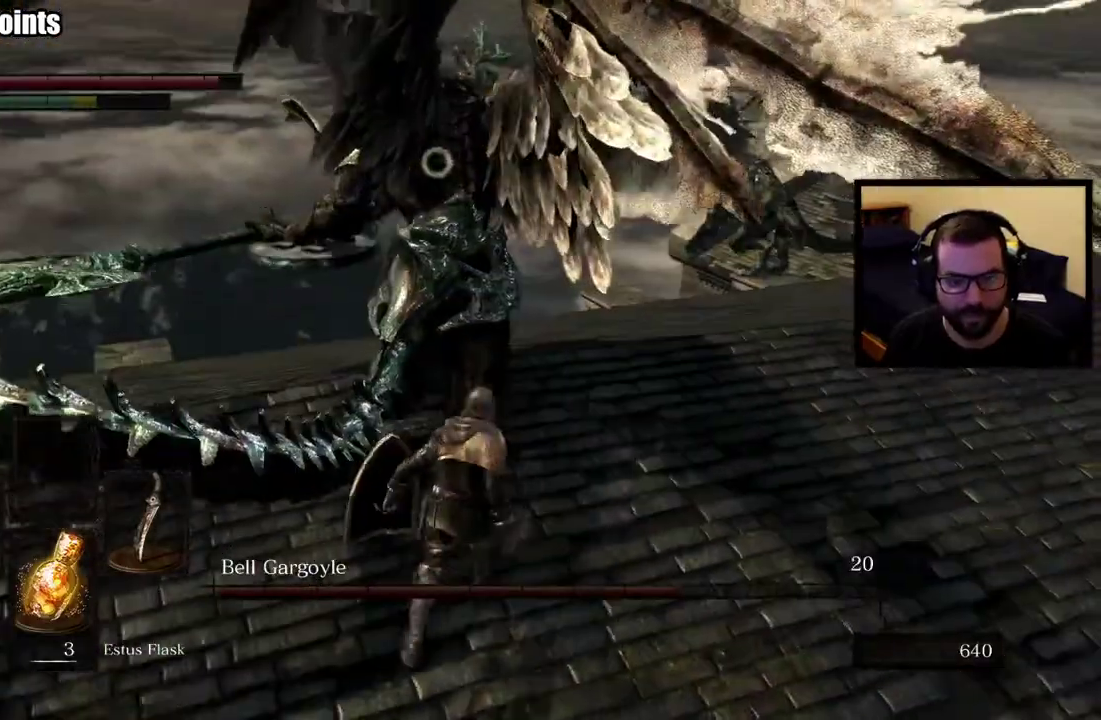
{"buttons": [], "left_stick": "up-right", "right_stick": "center", "events": [[167, "left_stick", "up-right"], [400, "CIRCLE", "down"], [500, "CIRCLE", "up"]]}
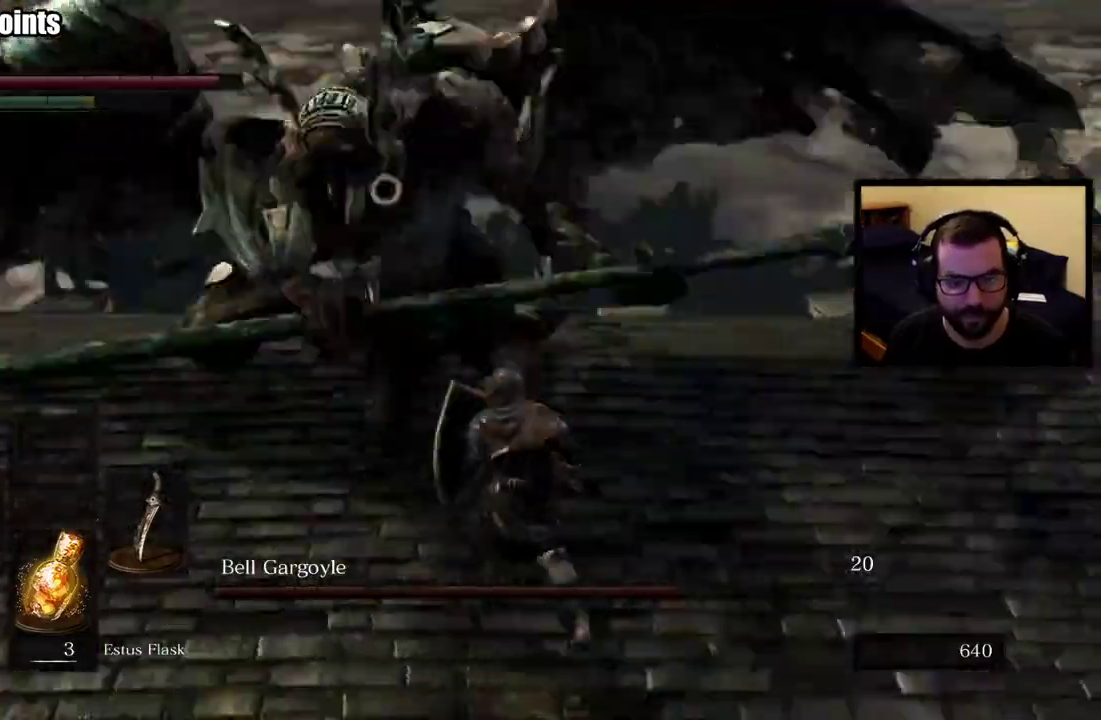
{"buttons": [], "left_stick": "right", "right_stick": "center", "events": [[183, "left_stick", "down-left"], [350, "left_stick", "right"]]}
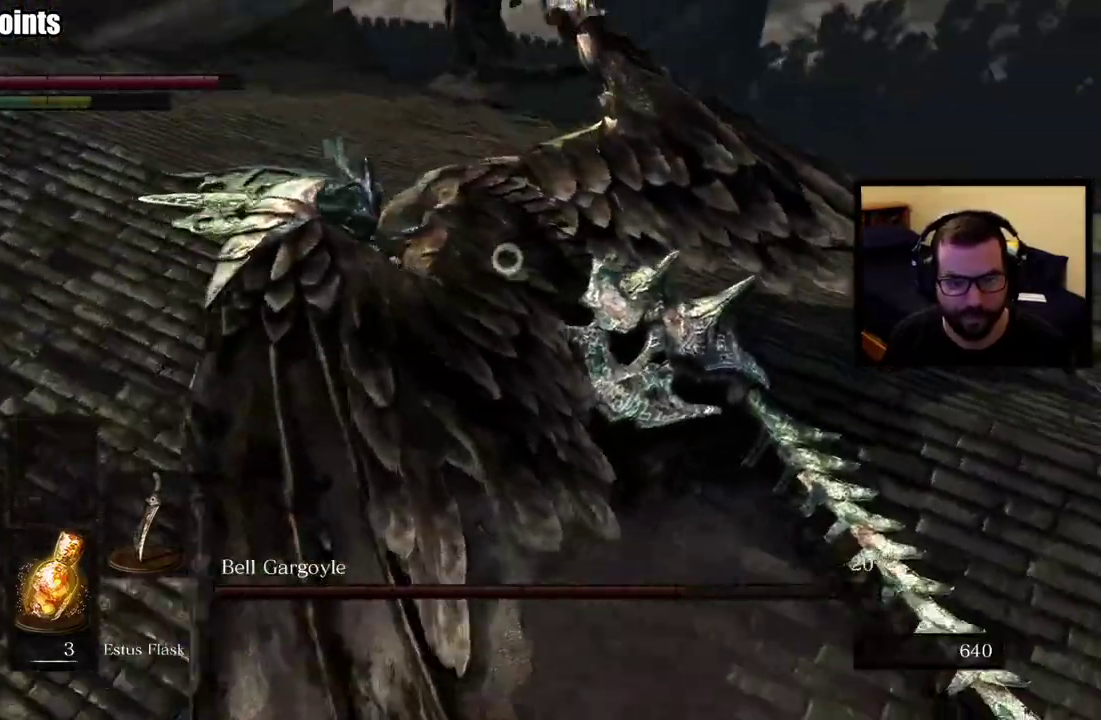
{"buttons": [], "left_stick": "down-right", "right_stick": "center", "events": [[367, "left_stick", "down-right"]]}
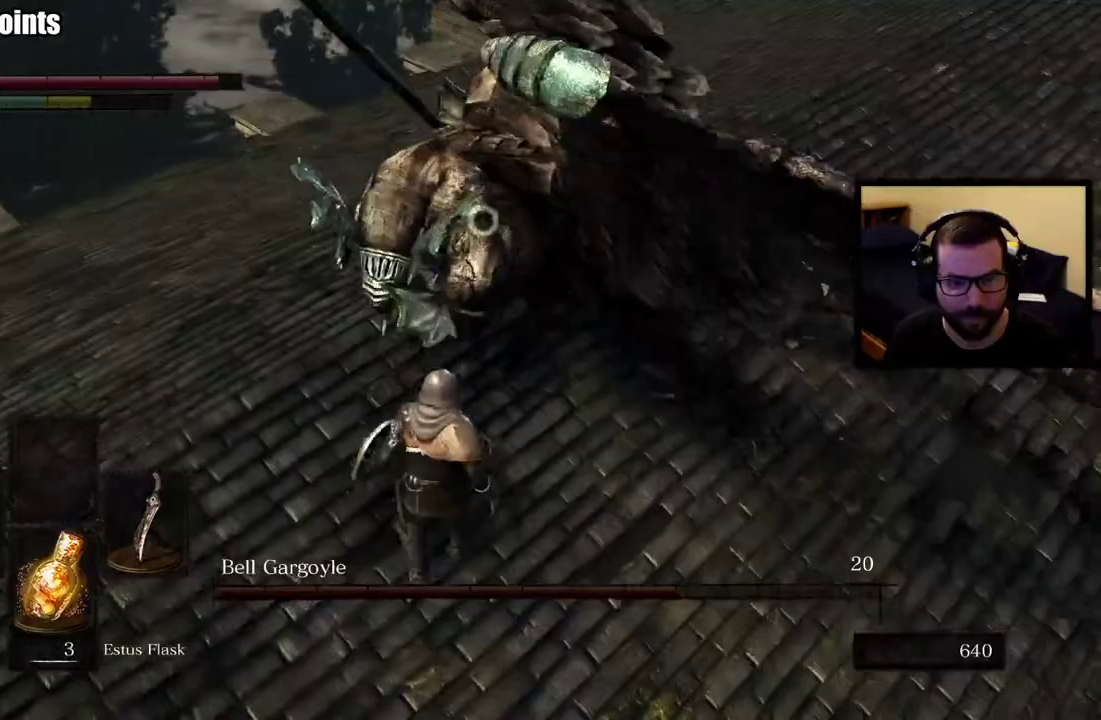
{"buttons": ["CIRCLE"], "left_stick": "up-right", "right_stick": "center", "events": [[133, "left_stick", "right"], [250, "left_stick", "up-right"], [317, "left_stick", "down-left"], [333, "CIRCLE", "down"], [467, "left_stick", "up-right"]]}
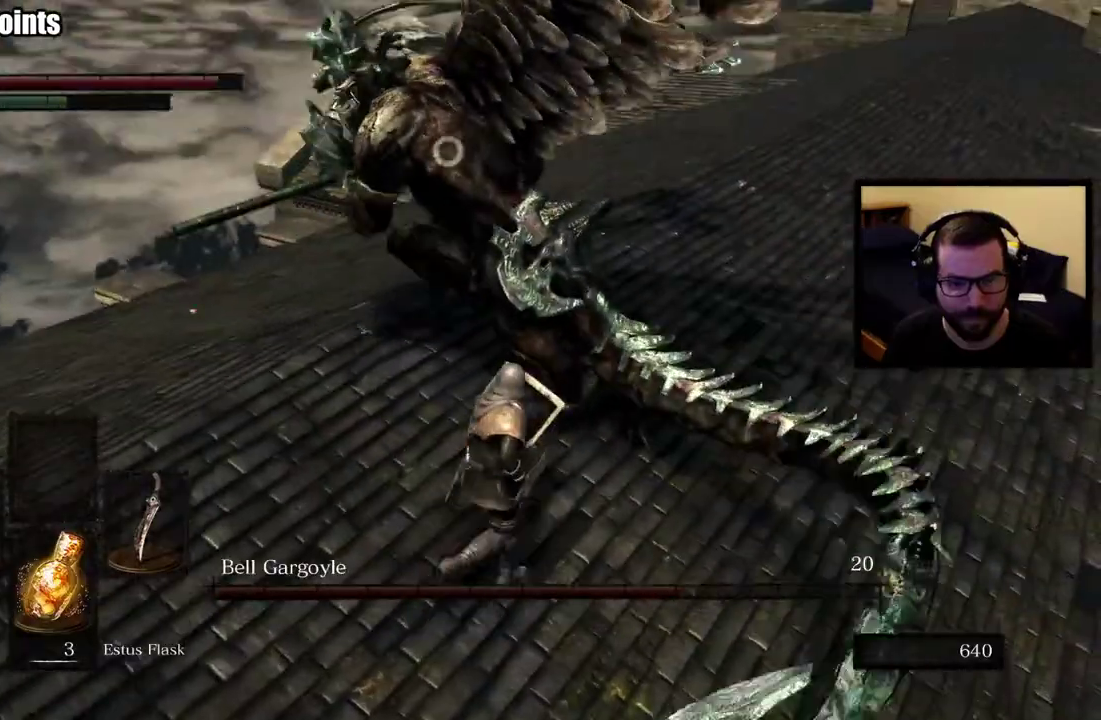
{"buttons": [], "left_stick": "up", "right_stick": "center", "events": [[83, "CIRCLE", "up"], [383, "left_stick", "up"]]}
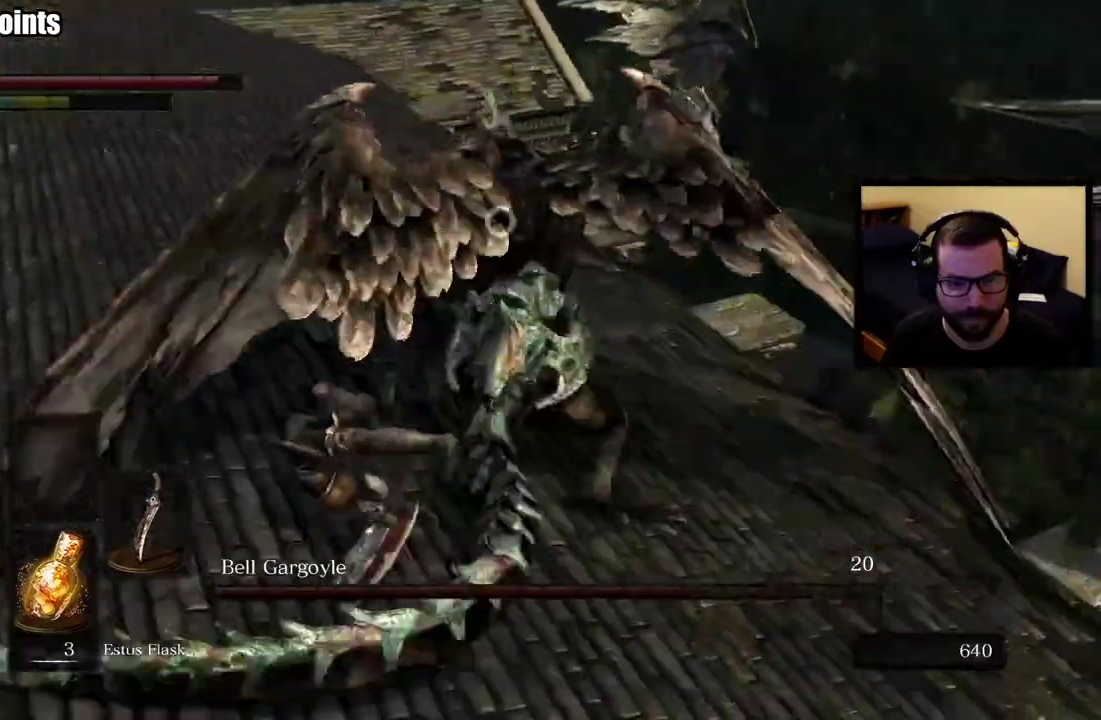
{"buttons": [], "left_stick": "right", "right_stick": "center", "events": [[183, "left_stick", "up-right"], [267, "left_stick", "right"]]}
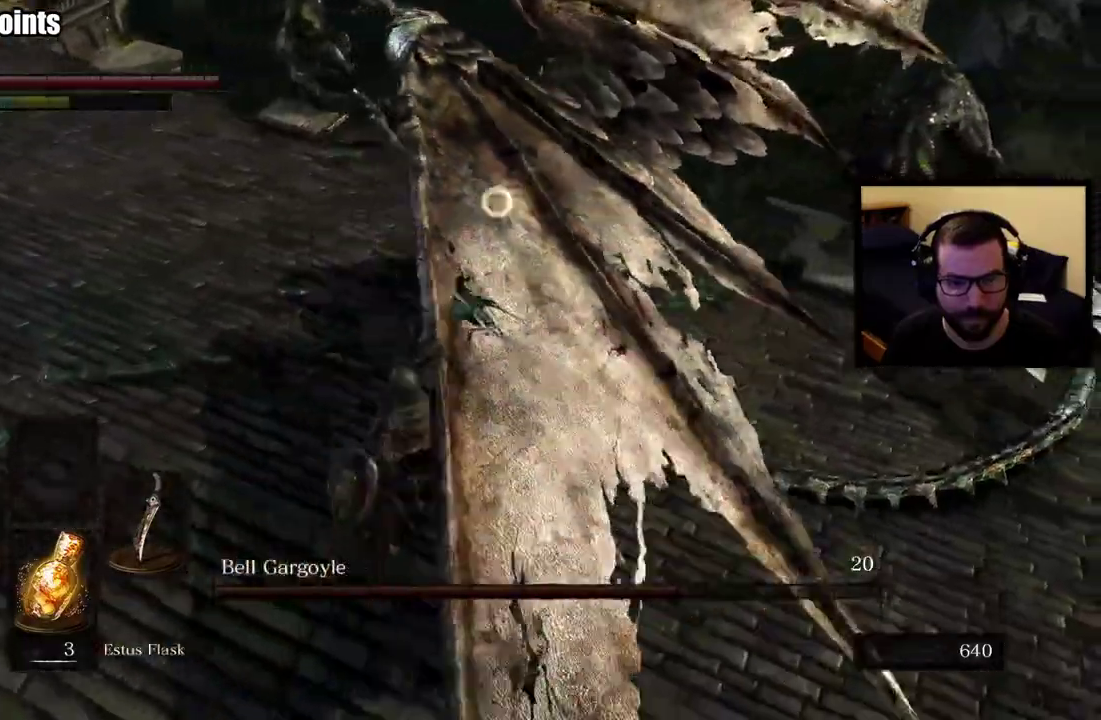
{"buttons": [], "left_stick": "right", "right_stick": "center", "events": [[150, "left_stick", "down-right"], [217, "left_stick", "right"]]}
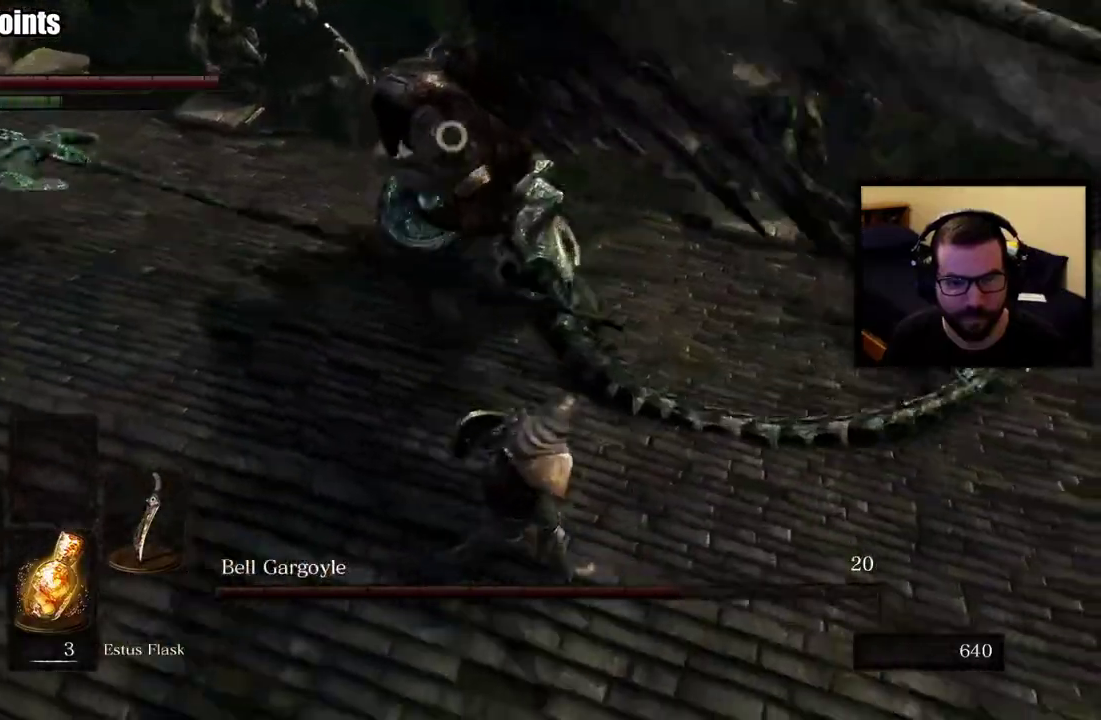
{"buttons": [], "left_stick": "up-right", "right_stick": "center"}
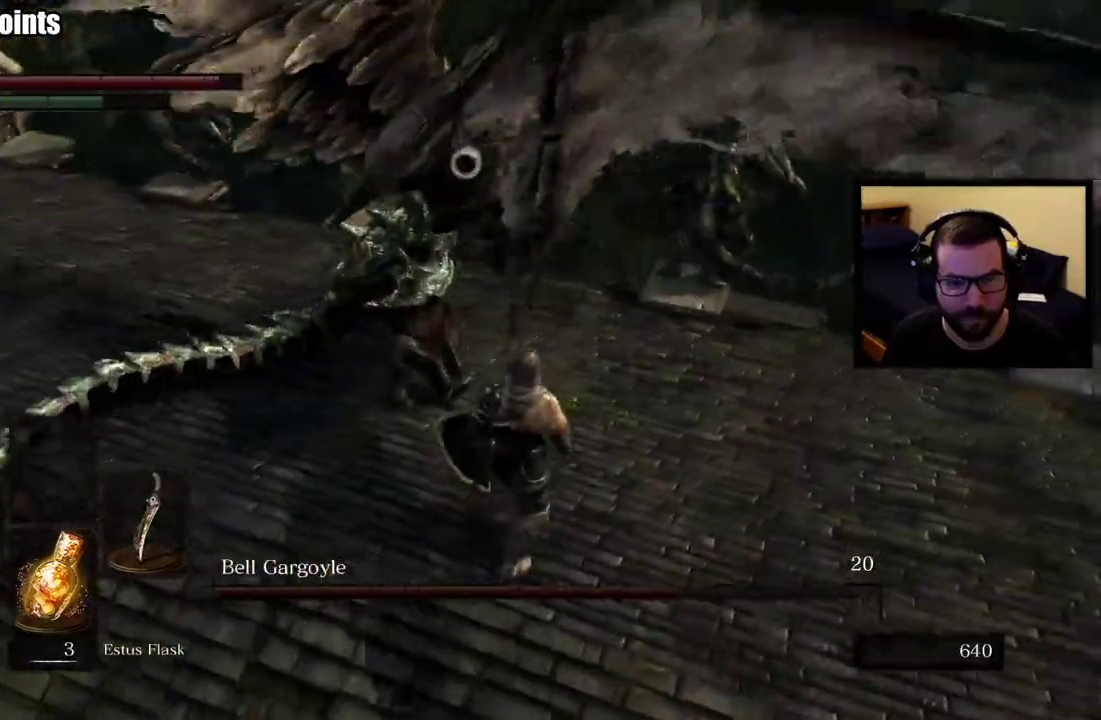
{"buttons": [], "left_stick": "left", "right_stick": "center"}
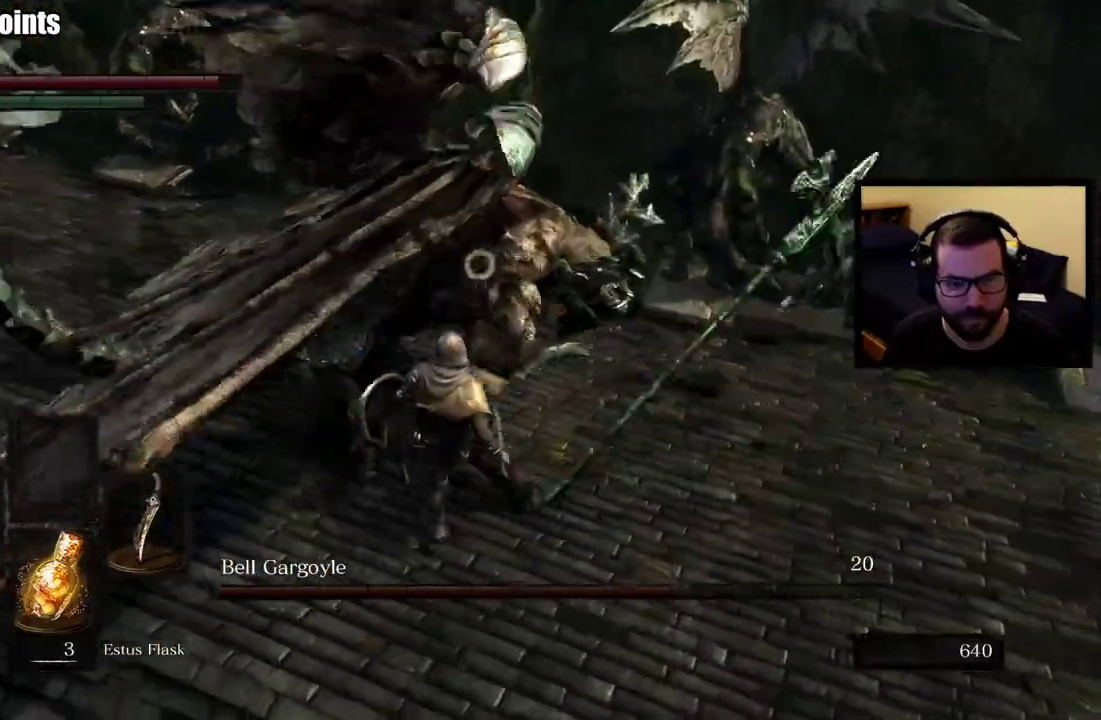
{"buttons": [], "left_stick": "up-left", "right_stick": "center", "events": [[500, "left_stick", "up-left"]]}
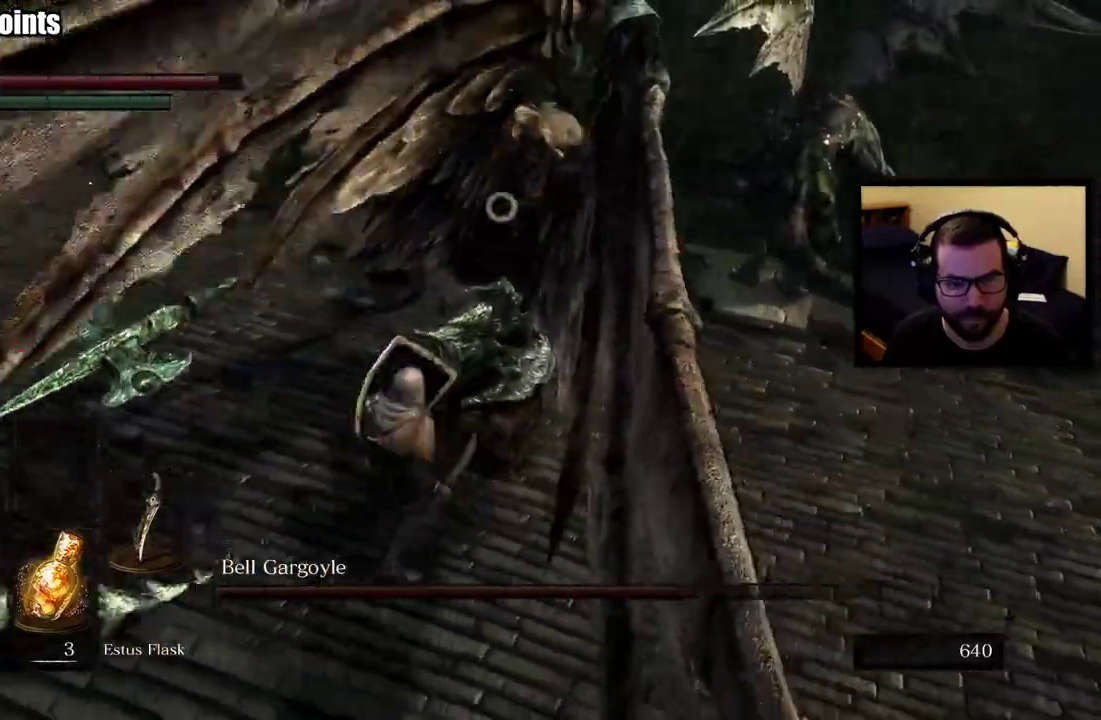
{"buttons": [], "left_stick": "up", "right_stick": "center", "events": [[83, "left_stick", "up"], [117, "CIRCLE", "down"], [350, "CIRCLE", "up"]]}